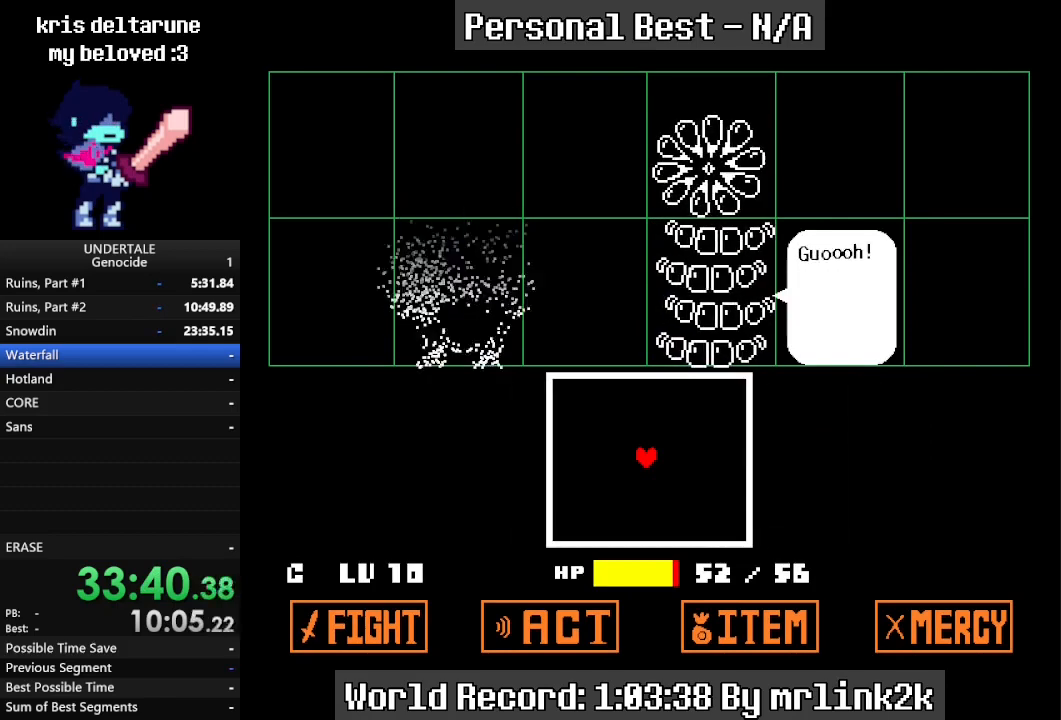
Gameplay with keyboard; each line is a JSON object with the keys held at the frame after it. "events" lists presses ("down") and releases ("up") of "c", "ctrl_l", "ctrl_r", "down", "escape", "f4", "left", "num0", "num1", "num2", "num3", "num4", "return", "right", "shift_l", "shift_r", "up", "x" and "z" between this image and that frame as [ms after this image, input, new state], when the widget could be followed in between. No other keys are recorded. Mouse input is not recorded.
{"keys": [], "events": [[33, "return", "up"], [133, "return", "down"], [167, "return", "up"], [200, "return", "down"], [300, "return", "up"]]}
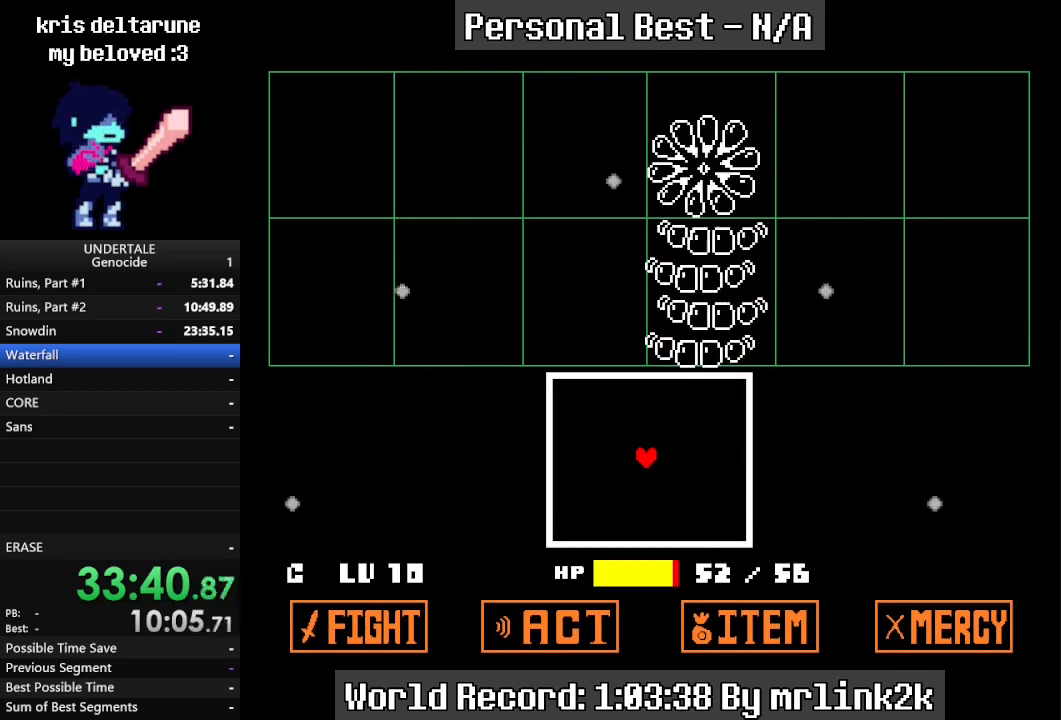
{"keys": [], "events": []}
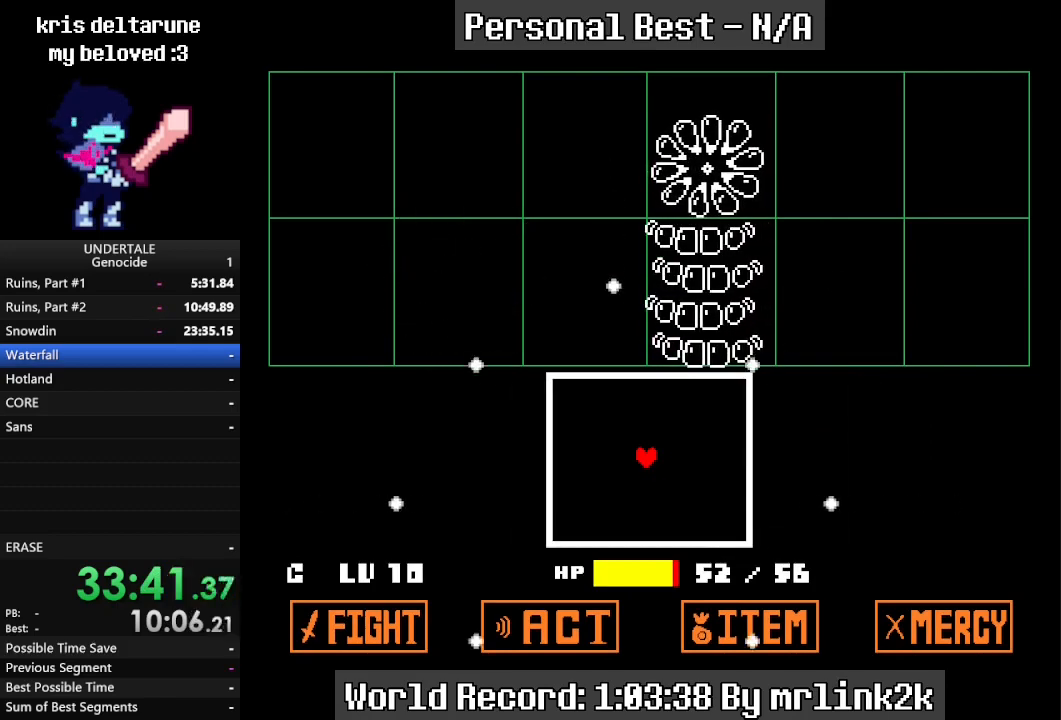
{"keys": ["right"], "events": [[67, "right", "down"]]}
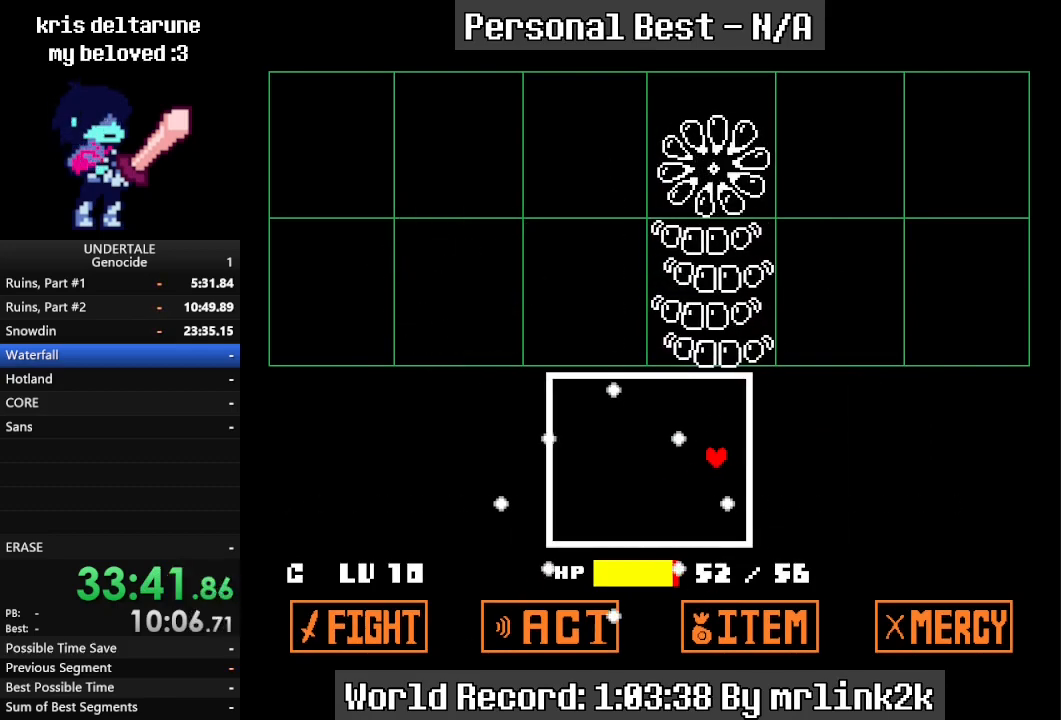
{"keys": [], "events": [[367, "right", "up"]]}
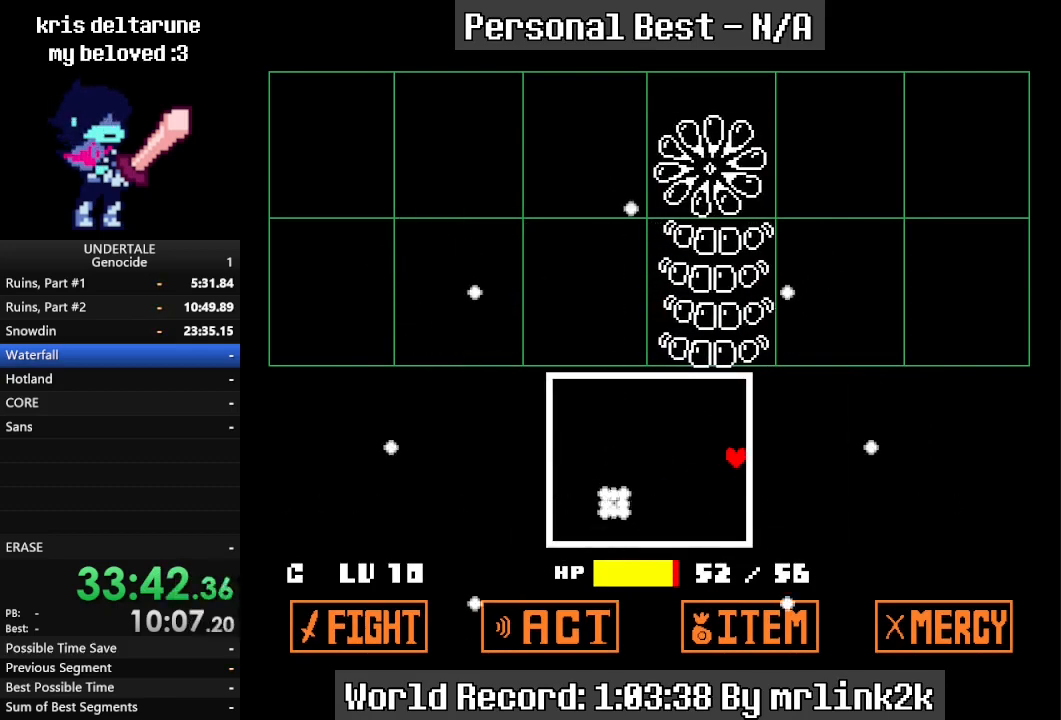
{"keys": [], "events": [[267, "up", "down"], [467, "up", "up"]]}
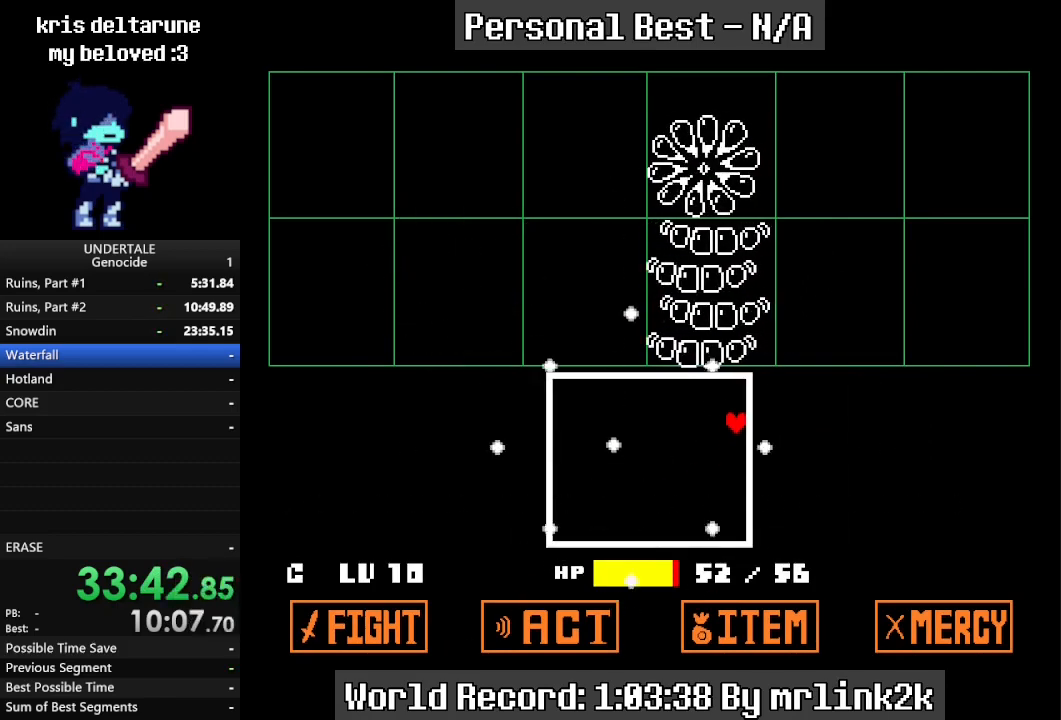
{"keys": [], "events": []}
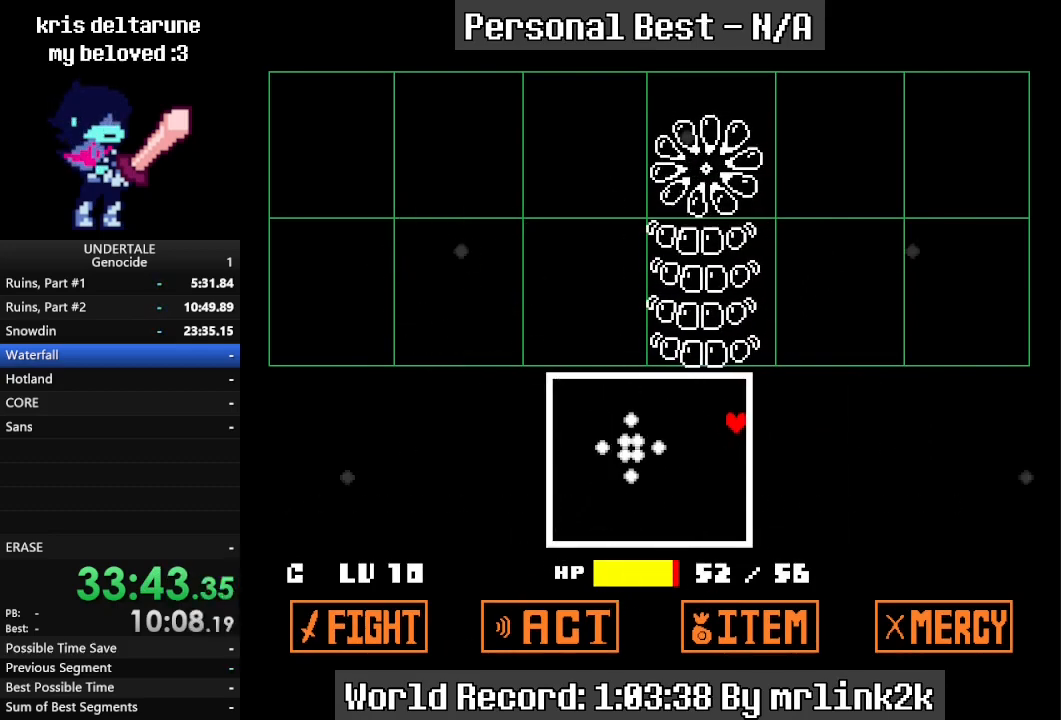
{"keys": [], "events": []}
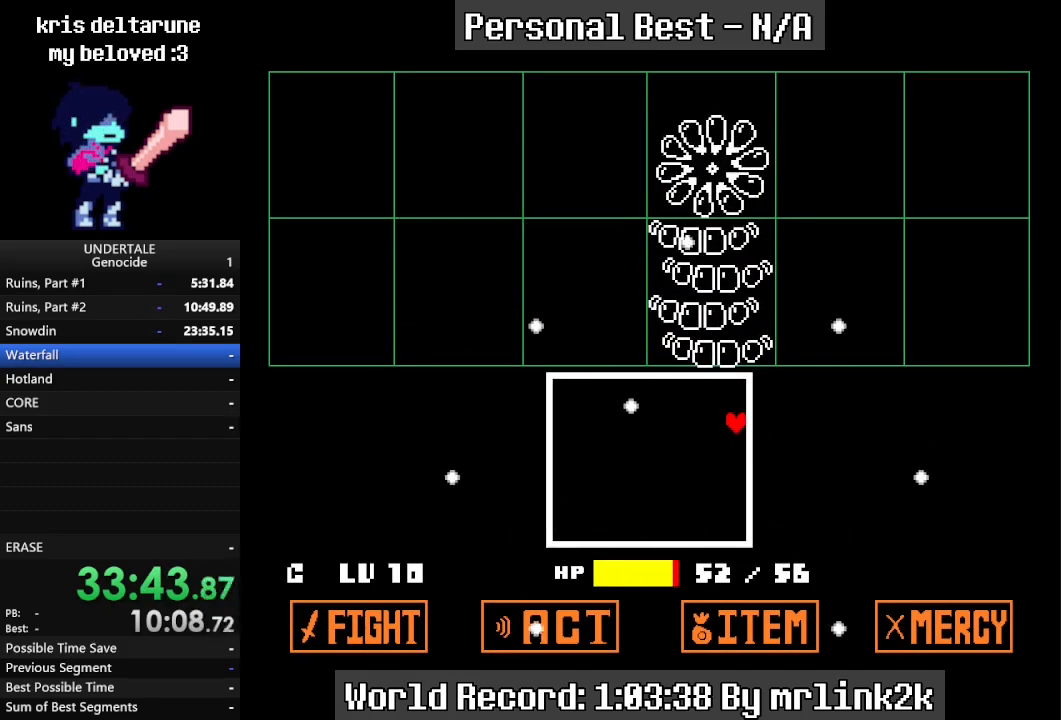
{"keys": [], "events": [[233, "down", "down"], [333, "down", "up"]]}
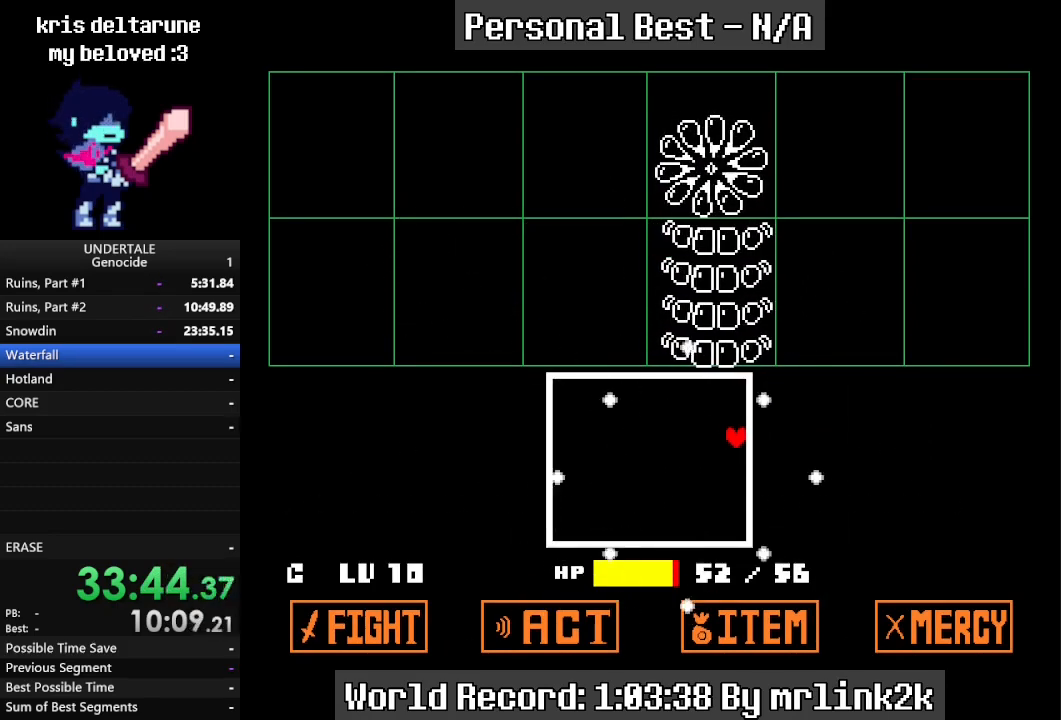
{"keys": [], "events": [[233, "down", "down"], [333, "down", "up"]]}
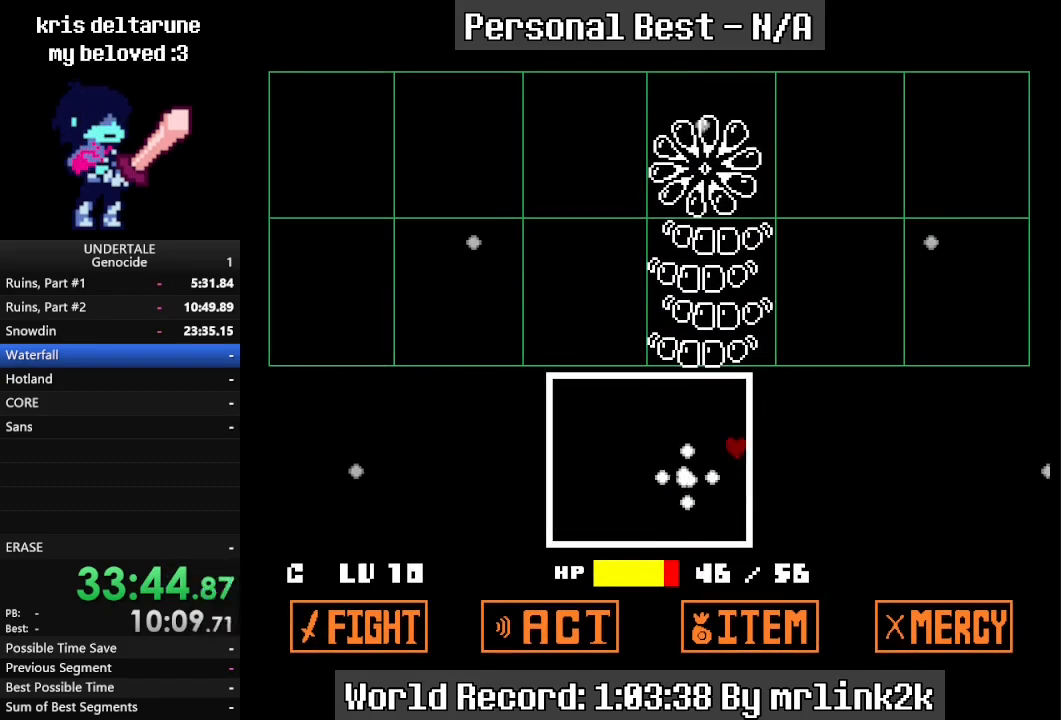
{"keys": [], "events": []}
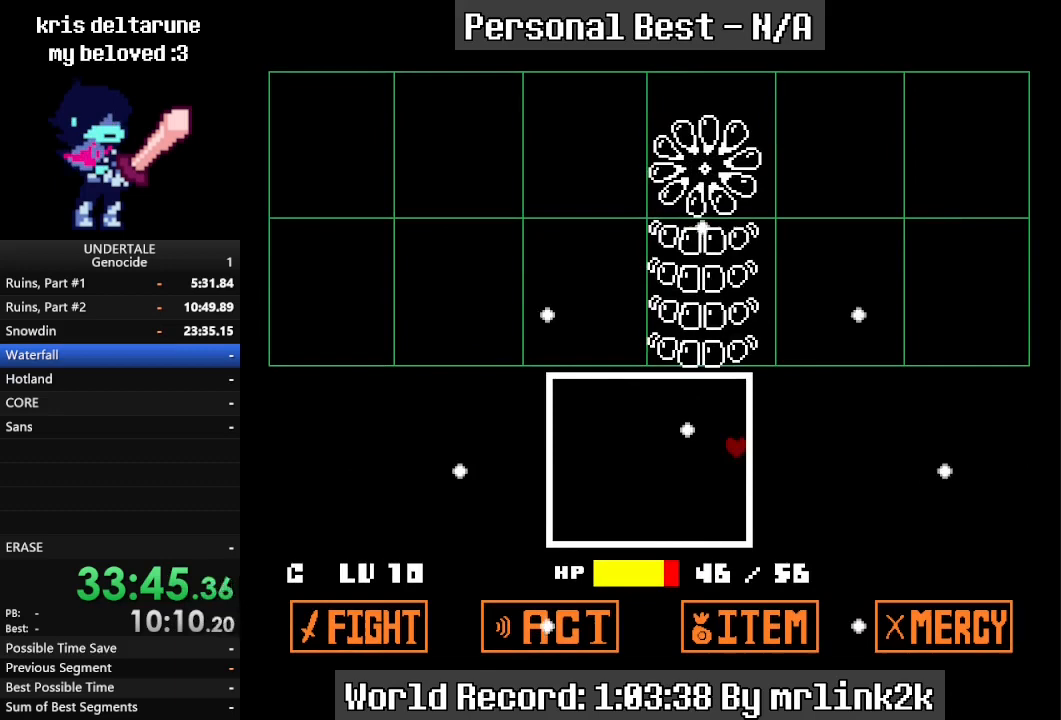
{"keys": ["up"], "events": [[133, "up", "down"]]}
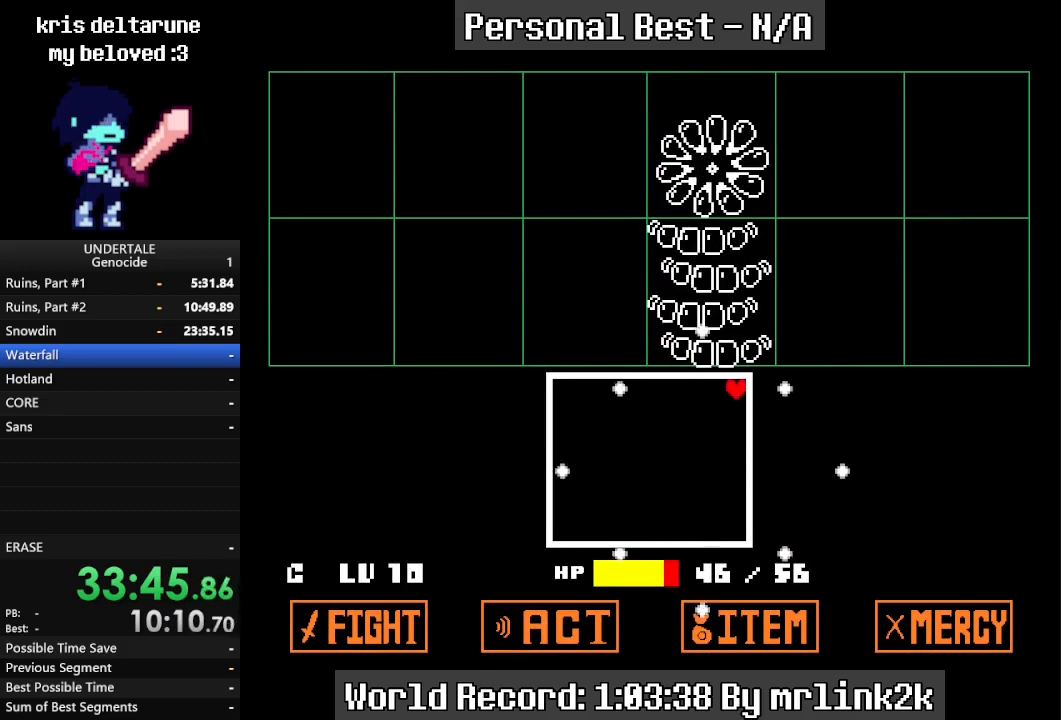
{"keys": [], "events": [[467, "up", "up"]]}
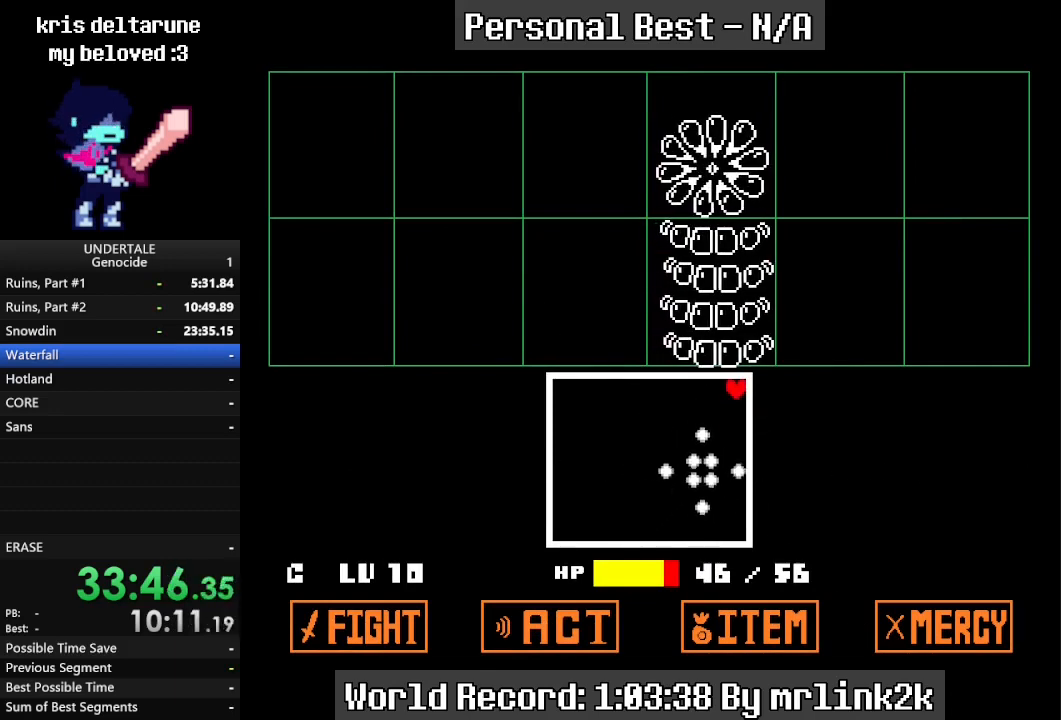
{"keys": [], "events": []}
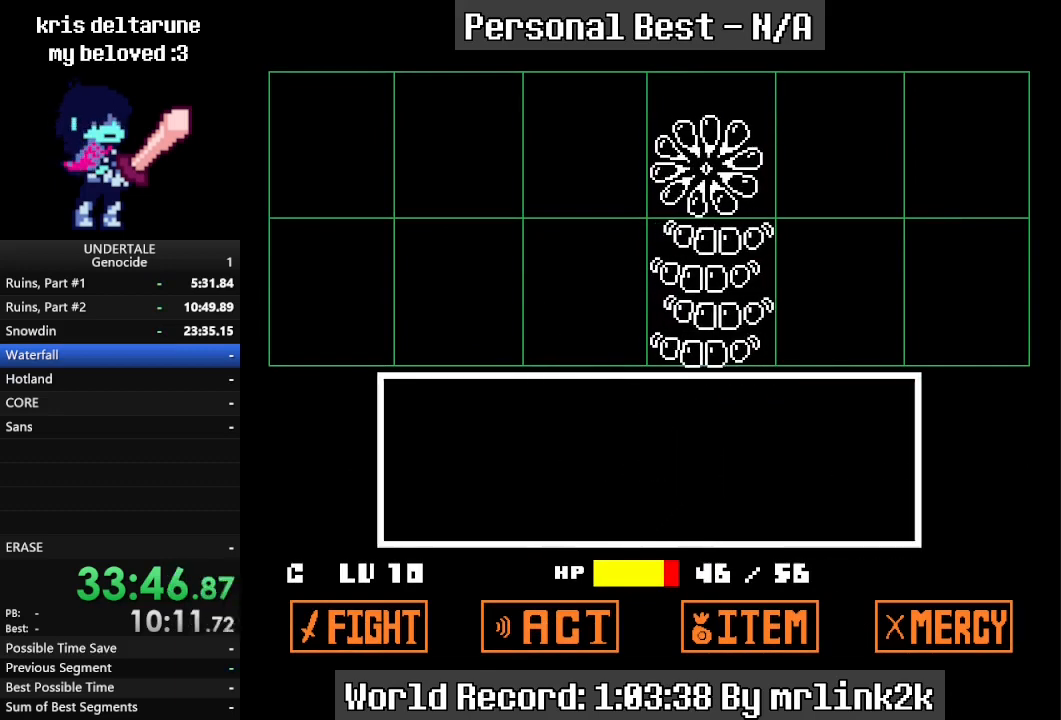
{"keys": [], "events": [[333, "return", "down"], [367, "return", "up"], [400, "return", "down"], [500, "return", "up"]]}
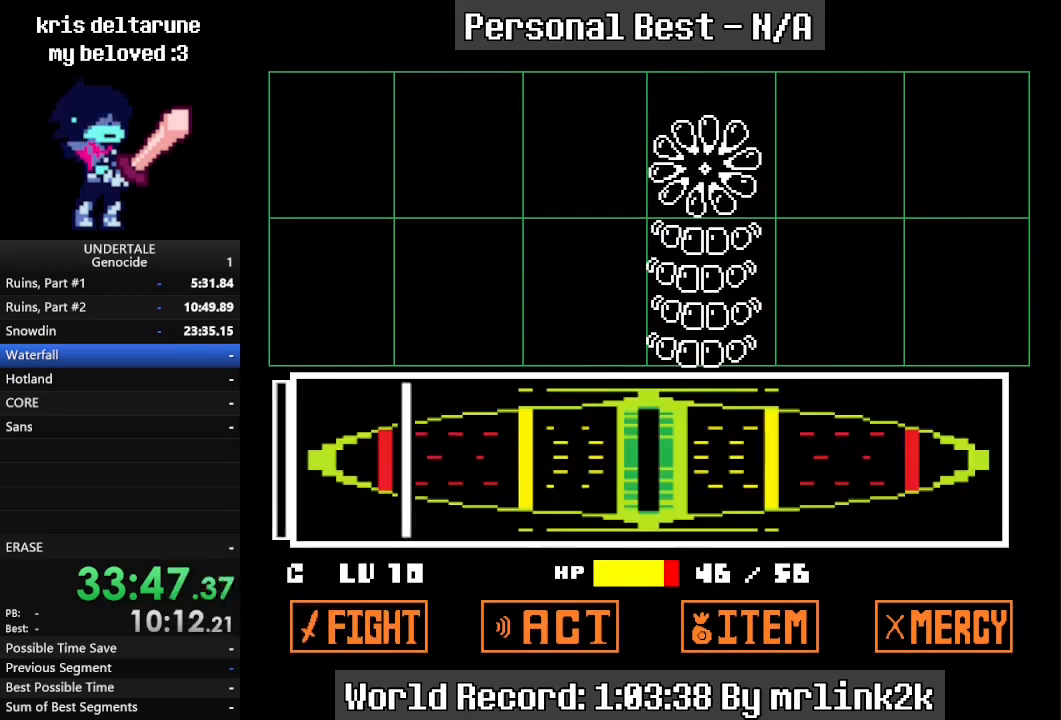
{"keys": [], "events": []}
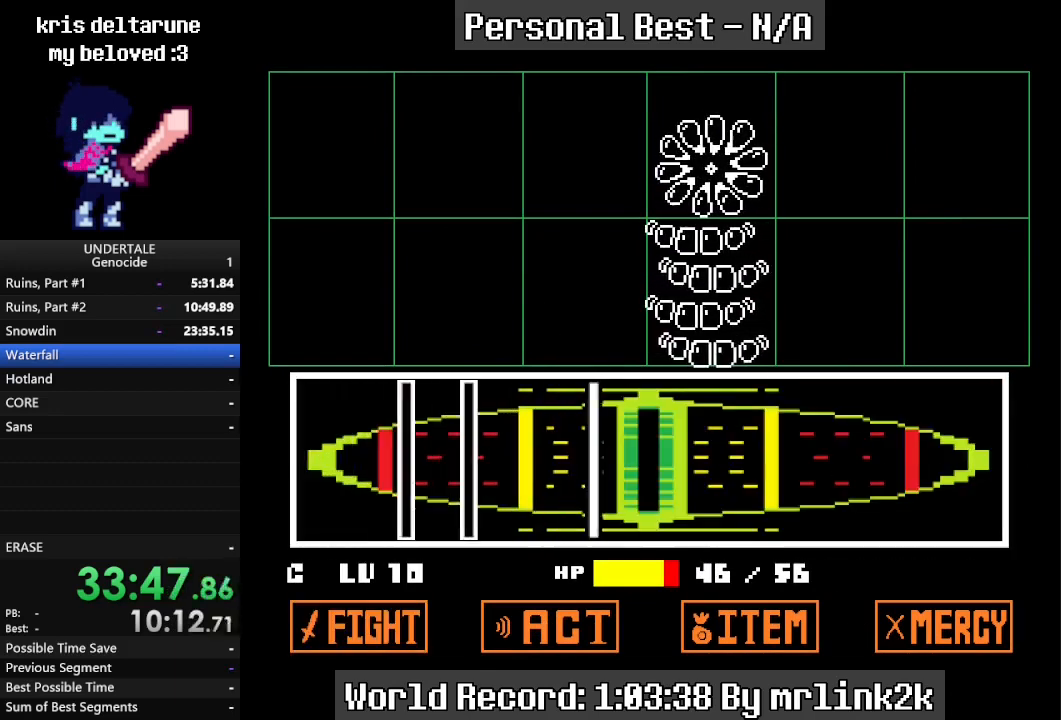
{"keys": ["return"], "events": [[200, "return", "down"], [267, "return", "up"], [500, "return", "down"]]}
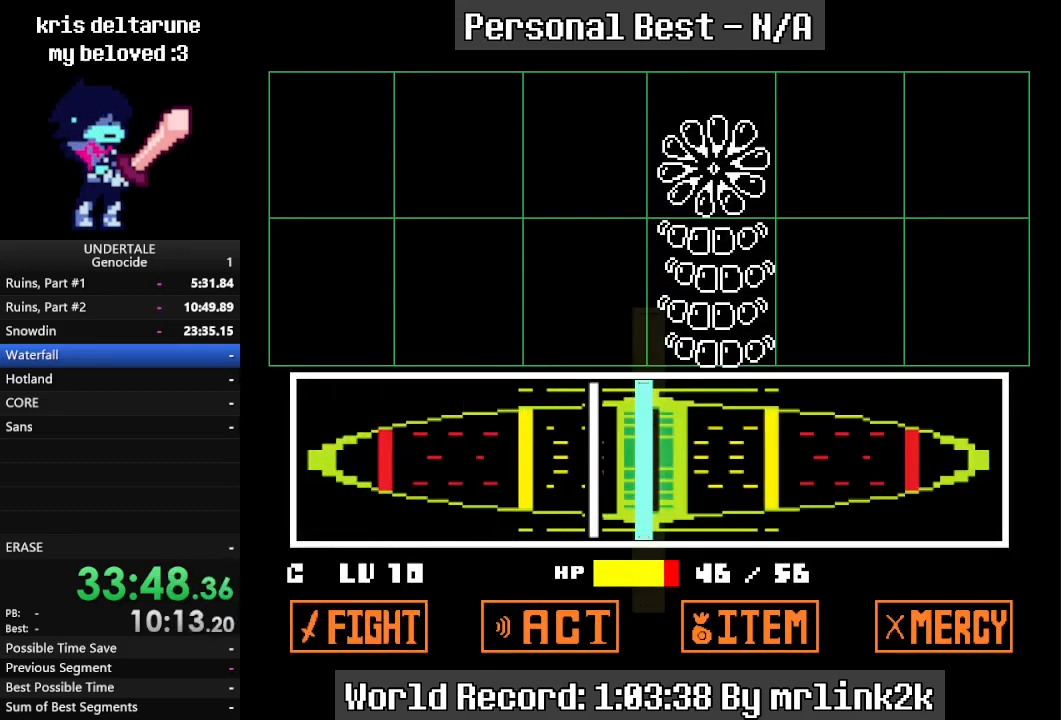
{"keys": [], "events": [[33, "return", "up"], [167, "return", "down"], [267, "return", "up"]]}
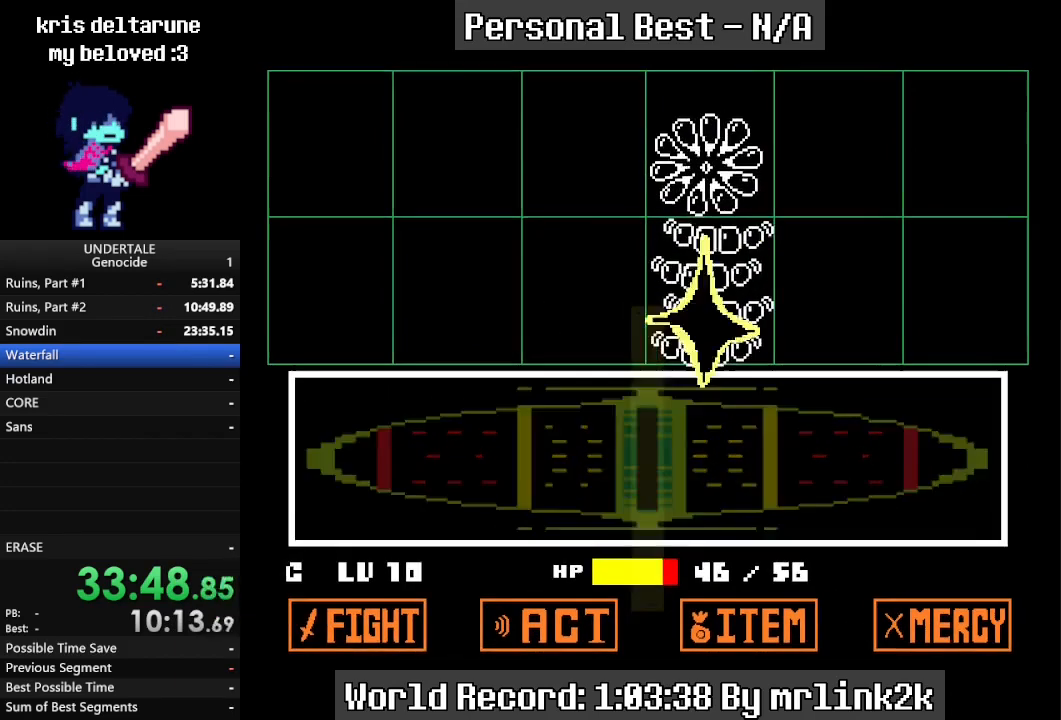
{"keys": [], "events": []}
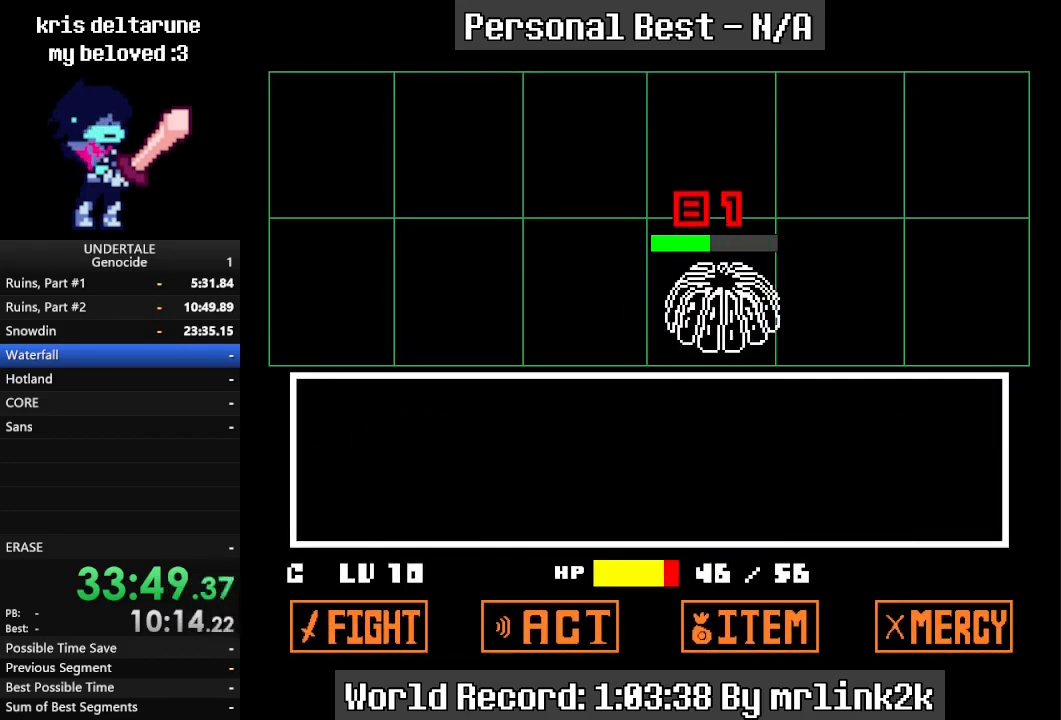
{"keys": ["return", "right"], "events": [[33, "return", "down"], [333, "right", "down"]]}
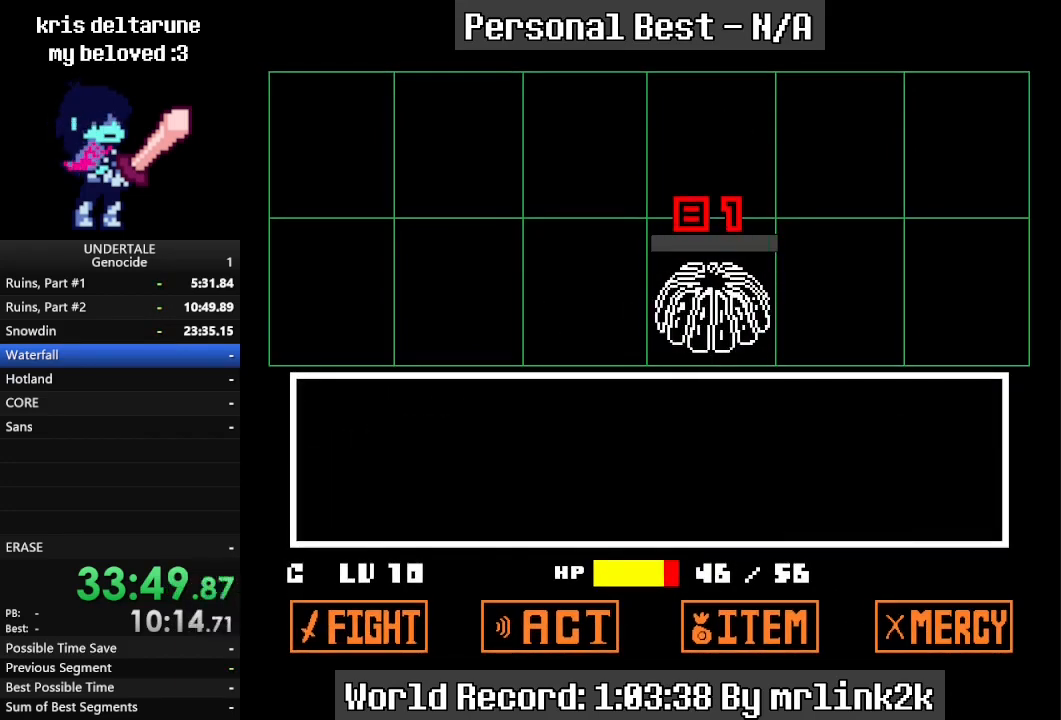
{"keys": ["down", "return", "right"], "events": [[67, "down", "down"]]}
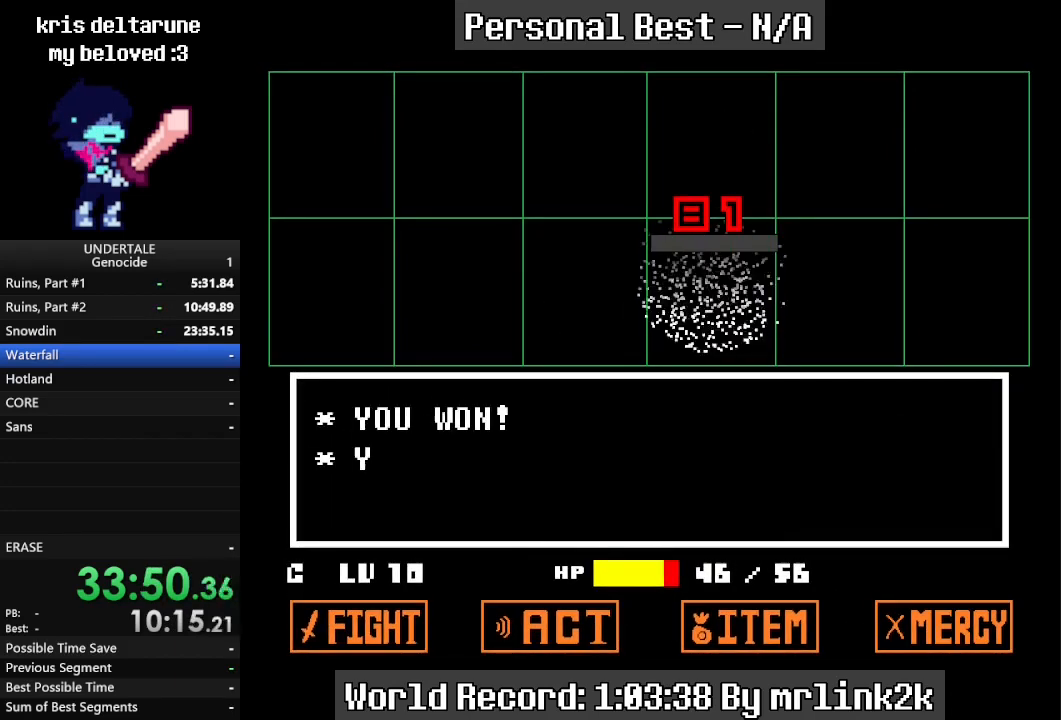
{"keys": ["down", "return", "right"], "events": []}
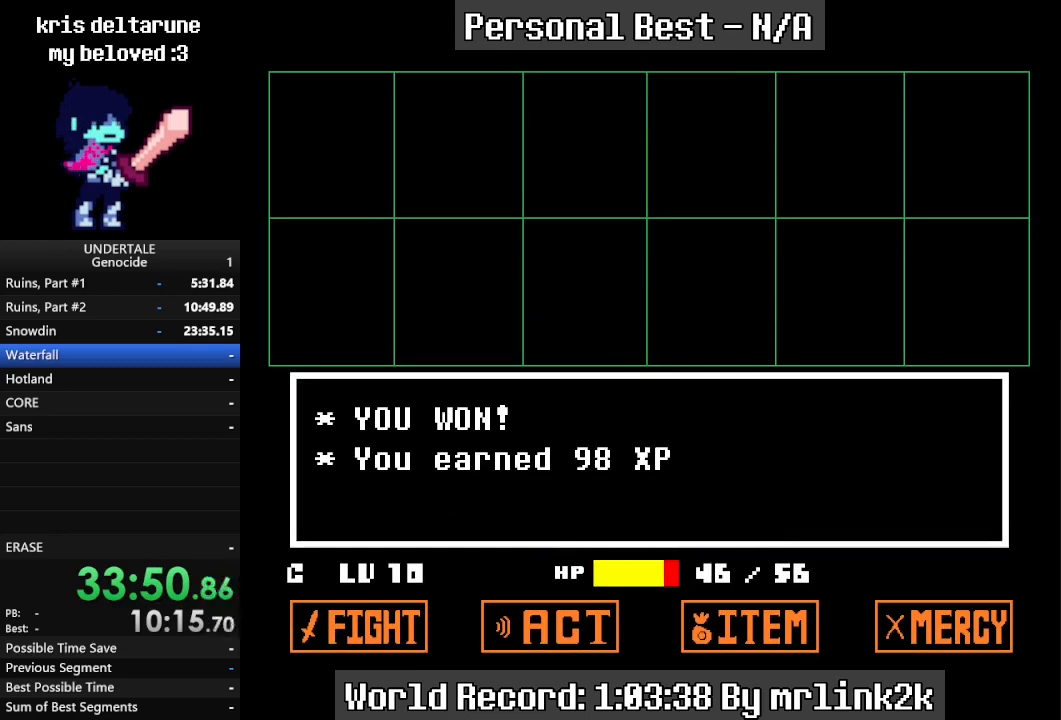
{"keys": ["down", "return", "right"], "events": []}
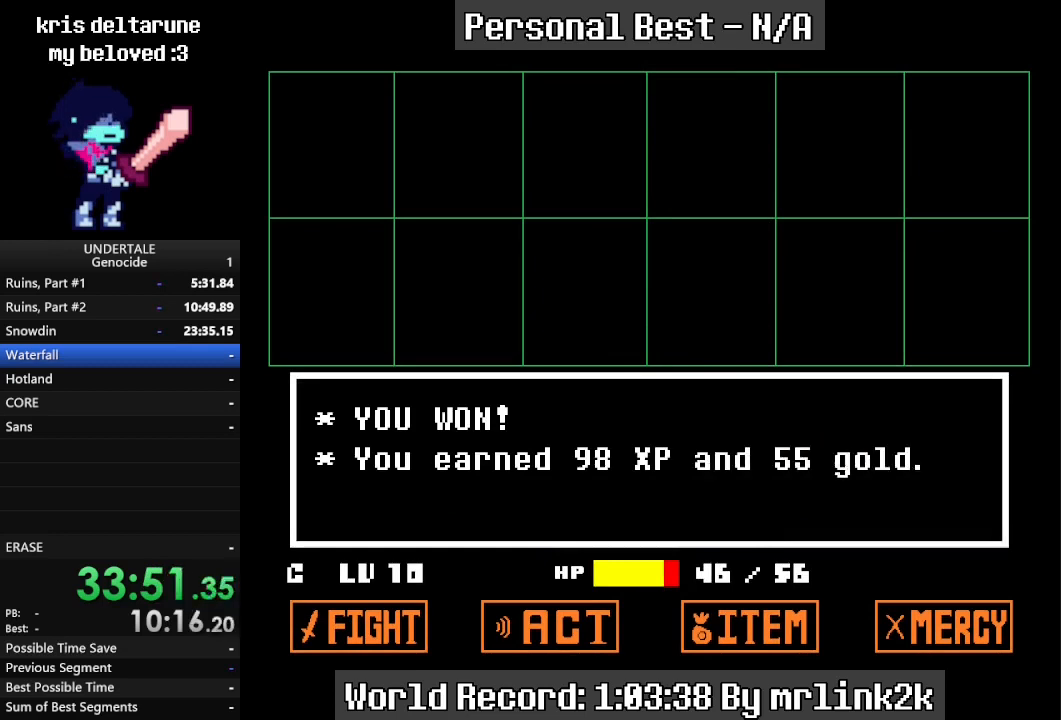
{"keys": ["down", "right"], "events": [[267, "return", "up"]]}
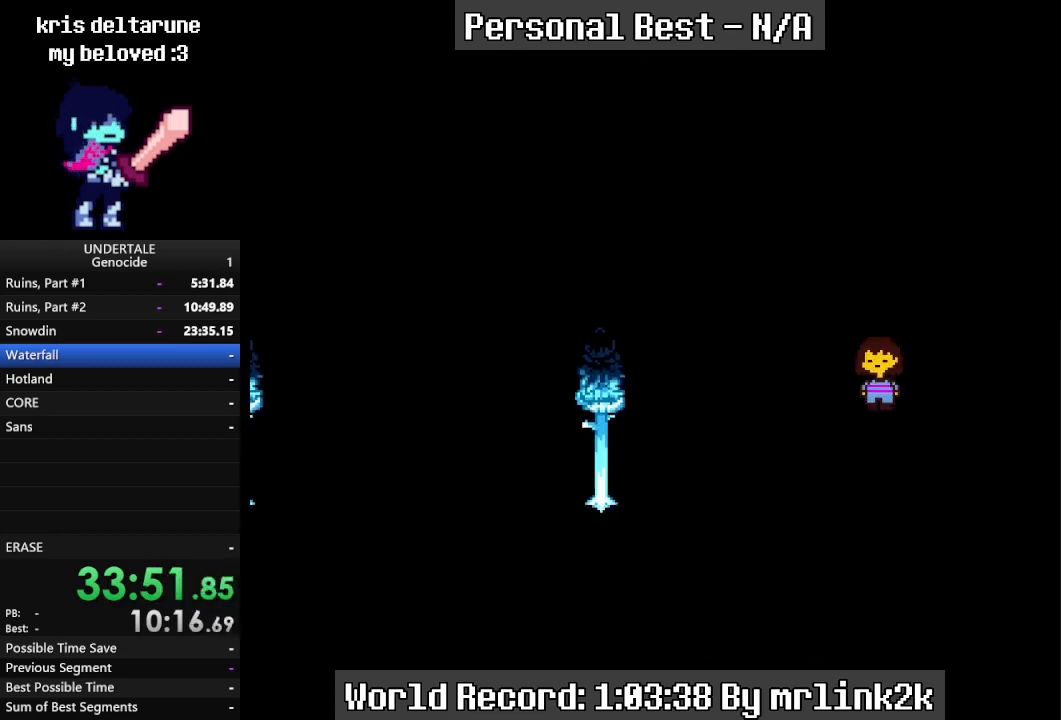
{"keys": ["down", "right"], "events": []}
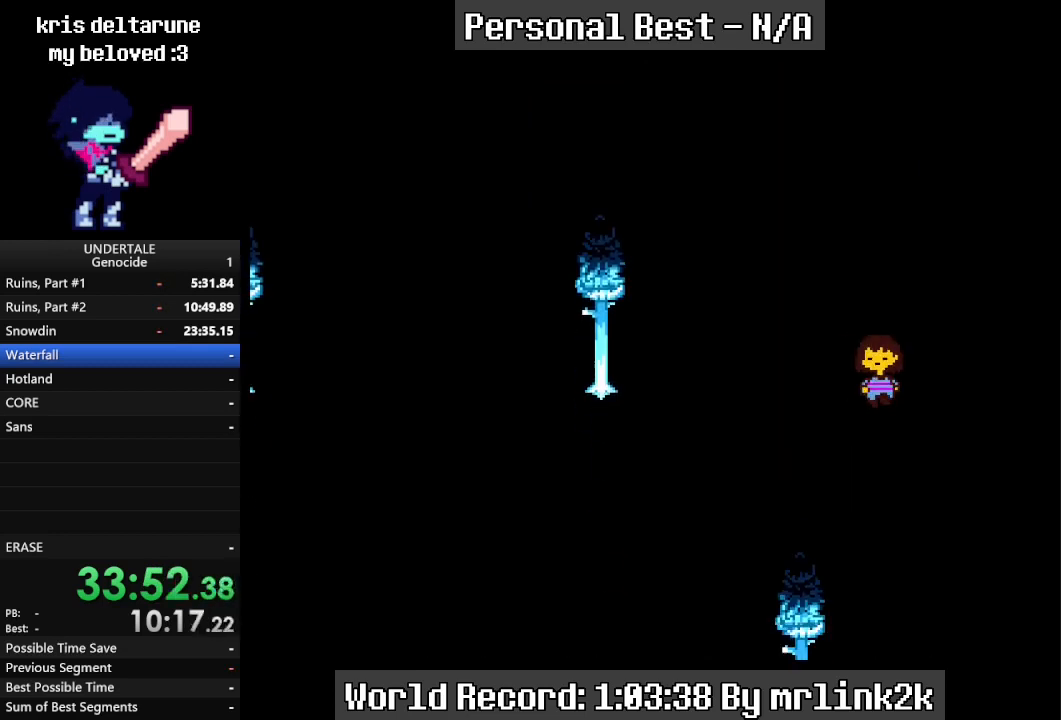
{"keys": ["down", "right"], "events": []}
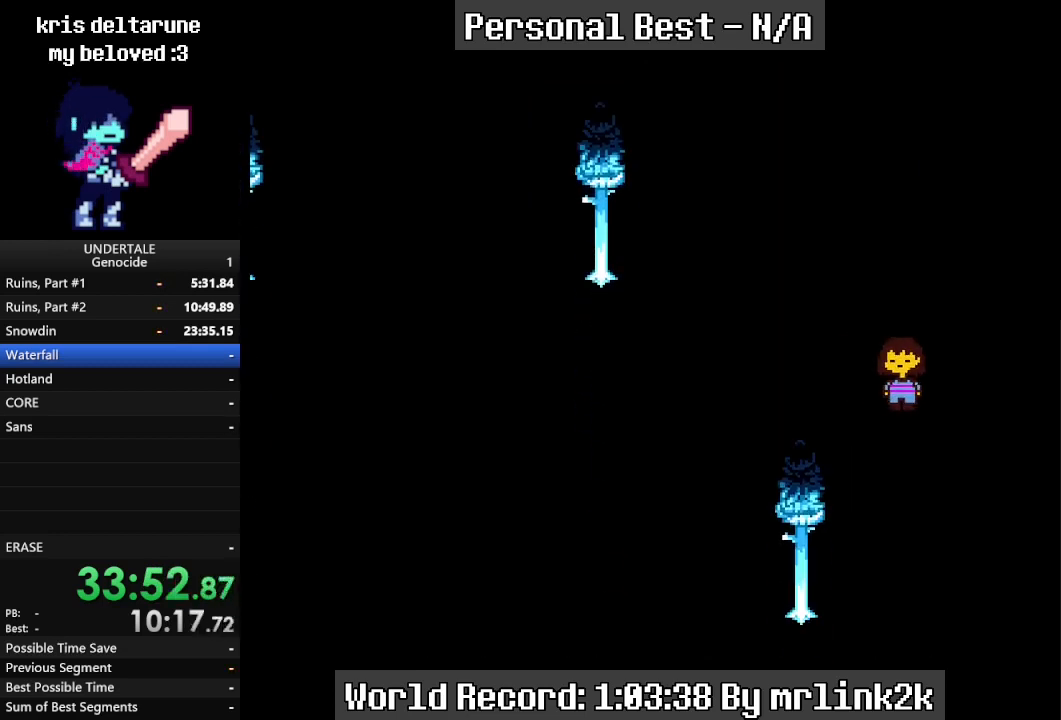
{"keys": ["right", "up"], "events": [[467, "down", "up"], [467, "up", "down"]]}
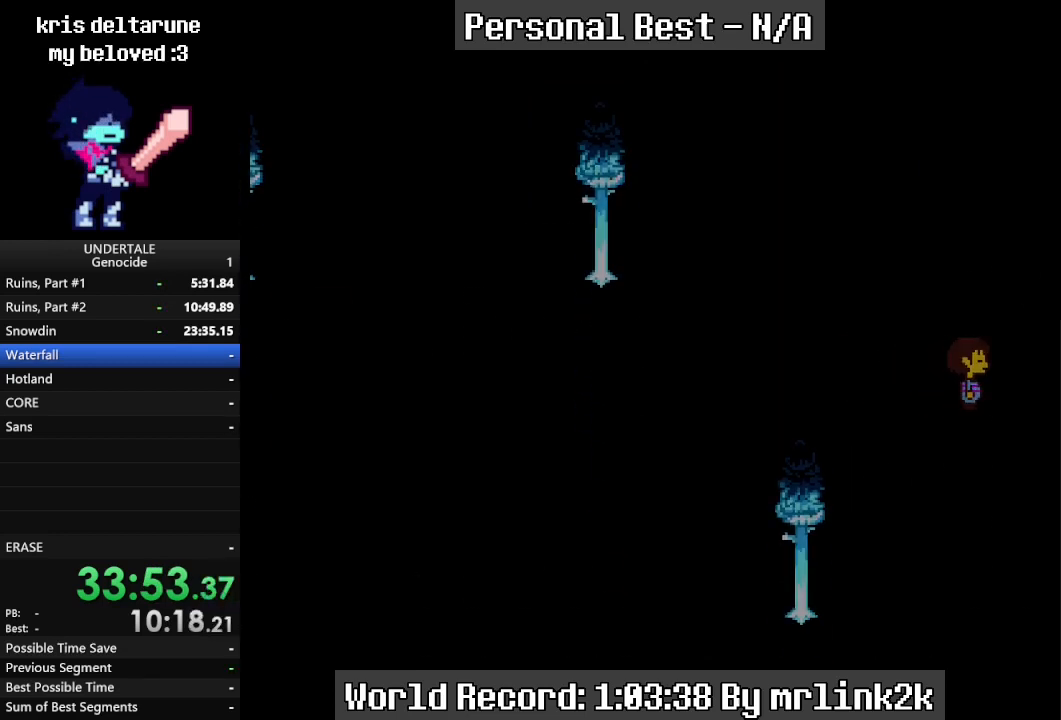
{"keys": ["right", "up"], "events": [[333, "return", "down"], [400, "return", "up"], [433, "return", "down"], [500, "return", "up"]]}
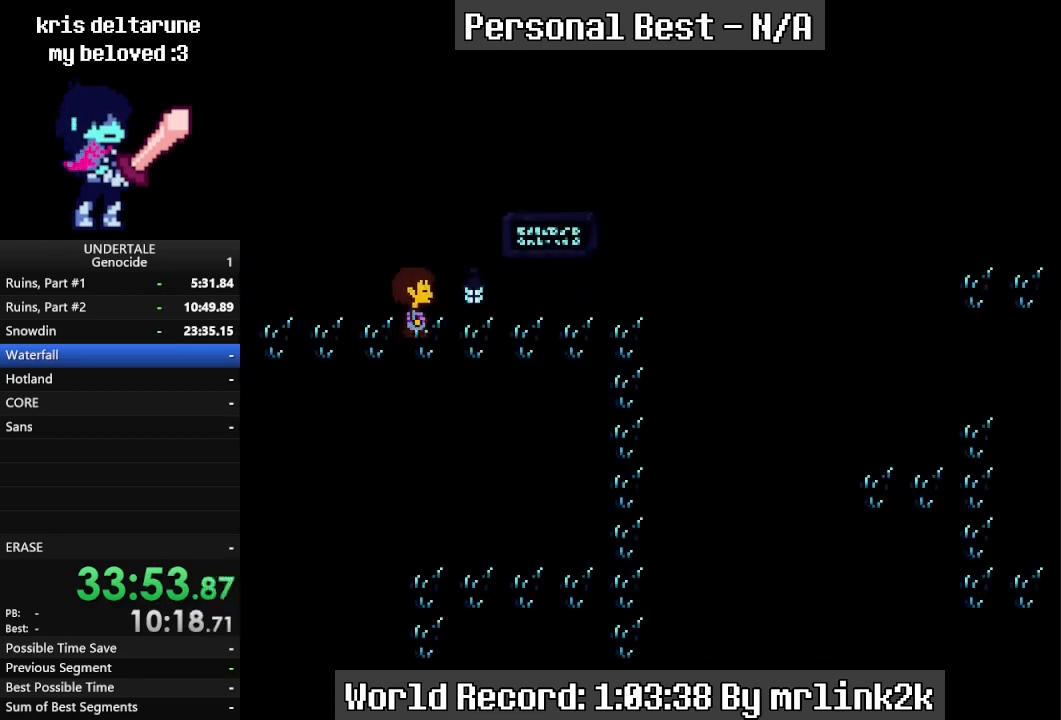
{"keys": ["down", "right"], "events": [[67, "return", "down"], [133, "return", "up"], [167, "return", "down"], [233, "return", "up"], [300, "up", "up"], [400, "down", "down"]]}
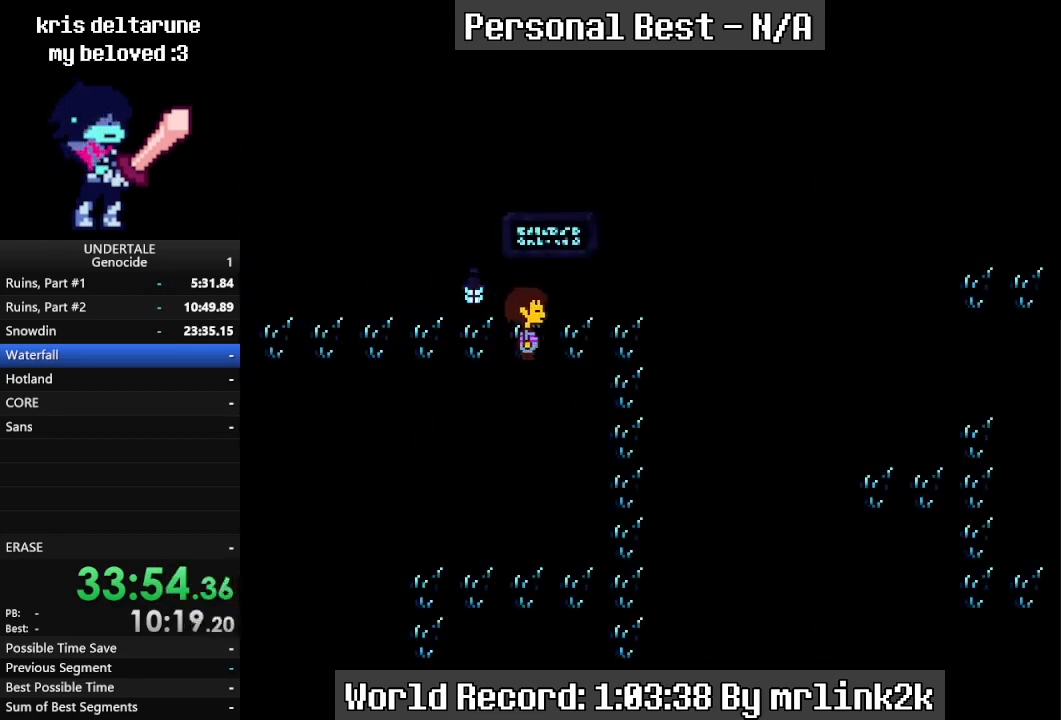
{"keys": ["down", "right"], "events": []}